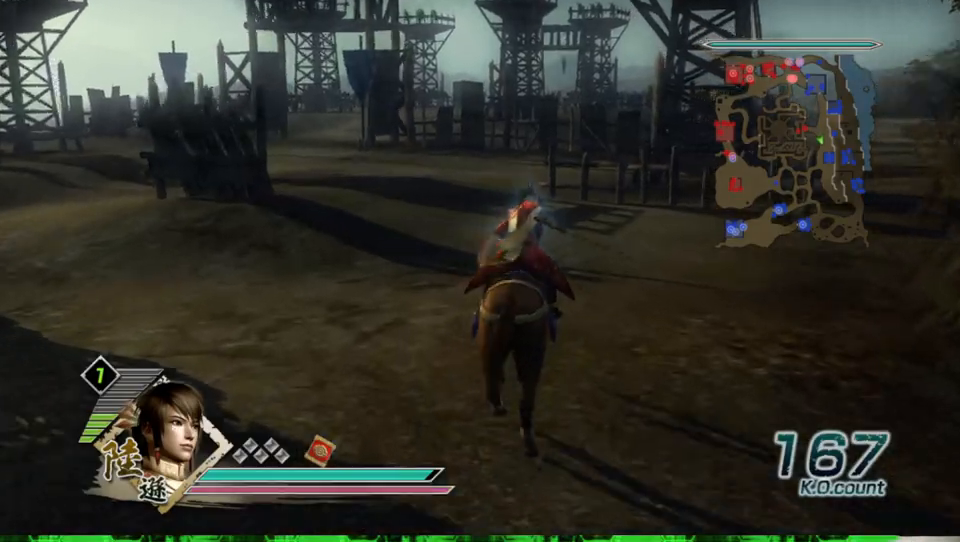
Gameplay with a controller (Xbox layout); each line is a JSON object with the inputs held at the frame after it. "events" lists button and stick changes between this image and that frame as [ms after this image, input, new state], when the widget could be followed in between.
{"buttons": [], "left_stick": "up-right", "right_stick": "center", "events": [[300, "left_stick", "up-right"]]}
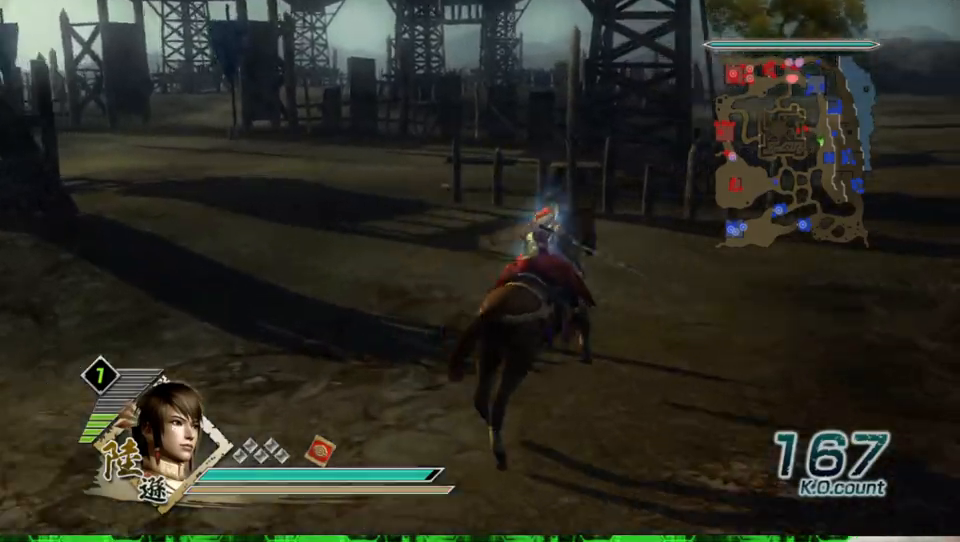
{"buttons": [], "left_stick": "up", "right_stick": "center", "events": [[267, "left_stick", "up"]]}
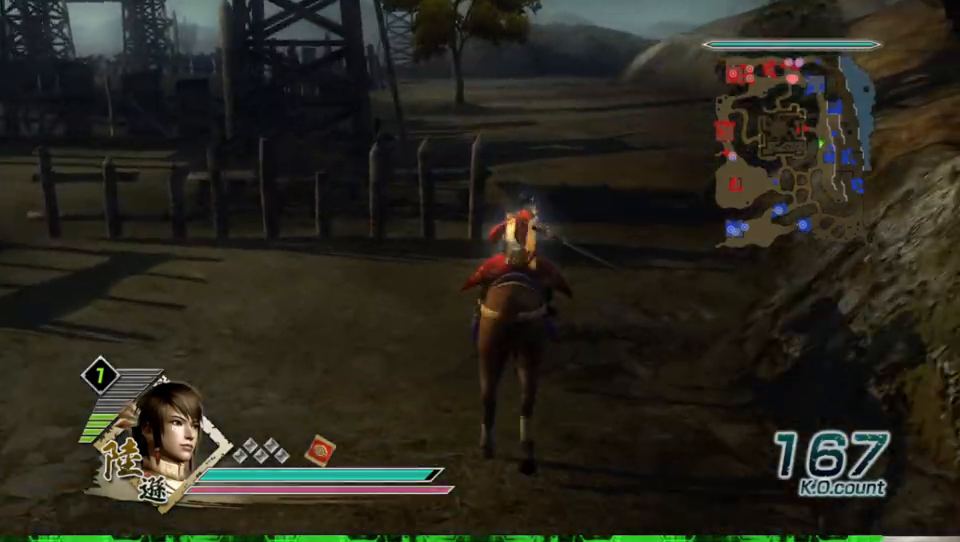
{"buttons": [], "left_stick": "up", "right_stick": "center", "events": []}
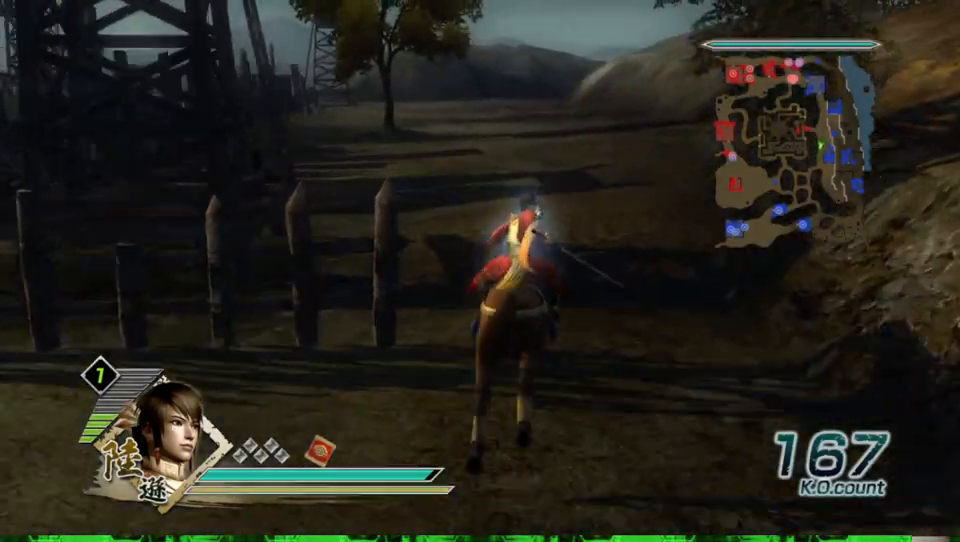
{"buttons": [], "left_stick": "up", "right_stick": "center", "events": []}
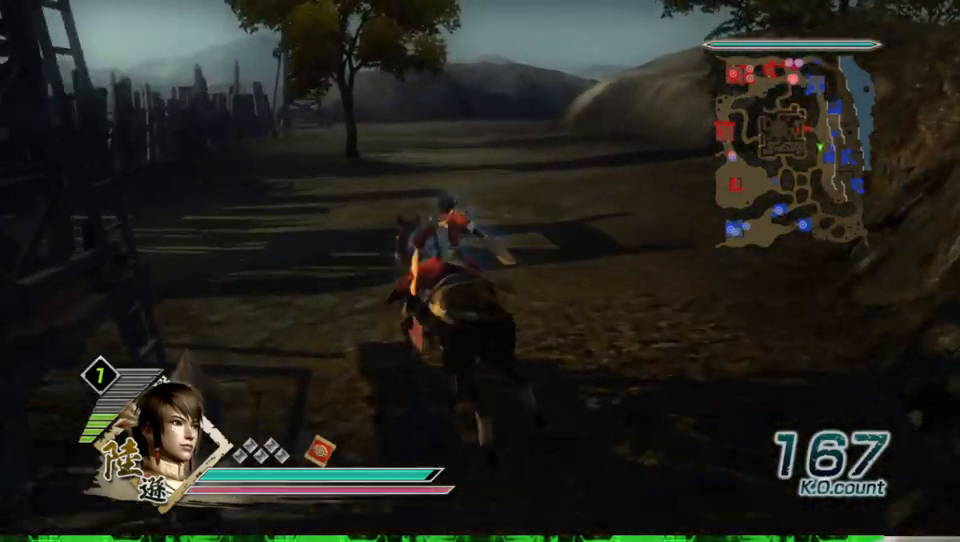
{"buttons": [], "left_stick": "down-left", "right_stick": "center", "events": [[300, "left_stick", "left"], [500, "left_stick", "down-left"]]}
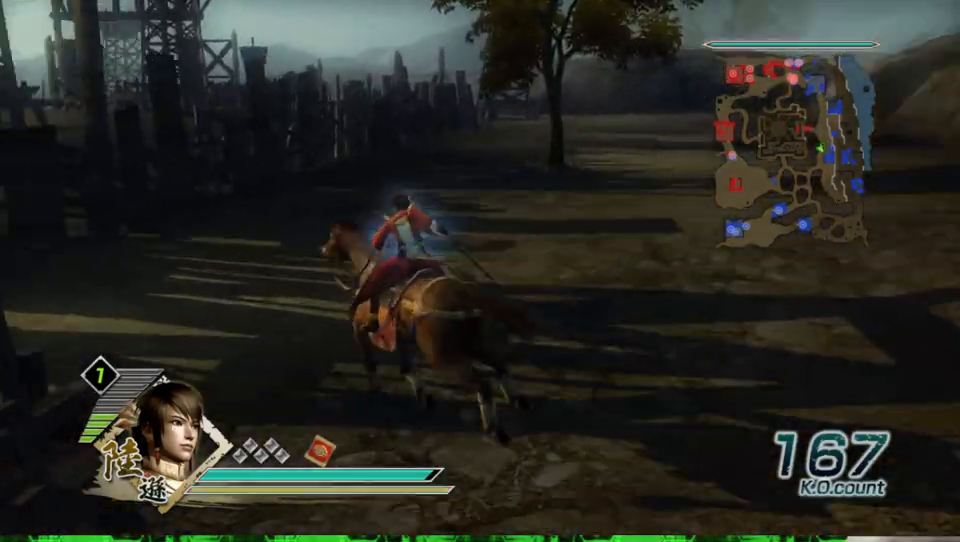
{"buttons": [], "left_stick": "left", "right_stick": "center", "events": [[300, "left_stick", "left"]]}
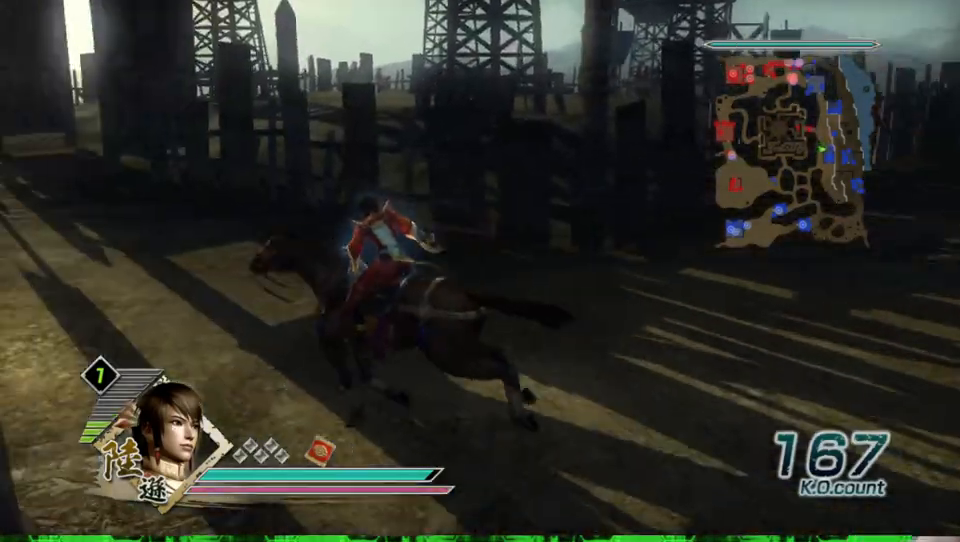
{"buttons": [], "left_stick": "left", "right_stick": "center", "events": [[167, "right_stick", "right"], [333, "right_stick", "center"]]}
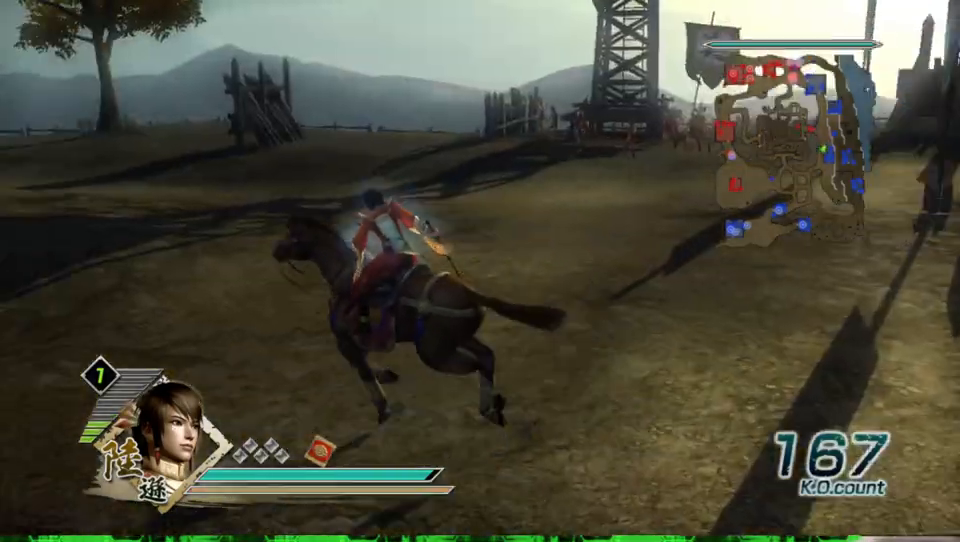
{"buttons": [], "left_stick": "up", "right_stick": "center", "events": [[67, "right_stick", "right"], [200, "right_stick", "center"], [400, "left_stick", "up-left"], [500, "left_stick", "up"]]}
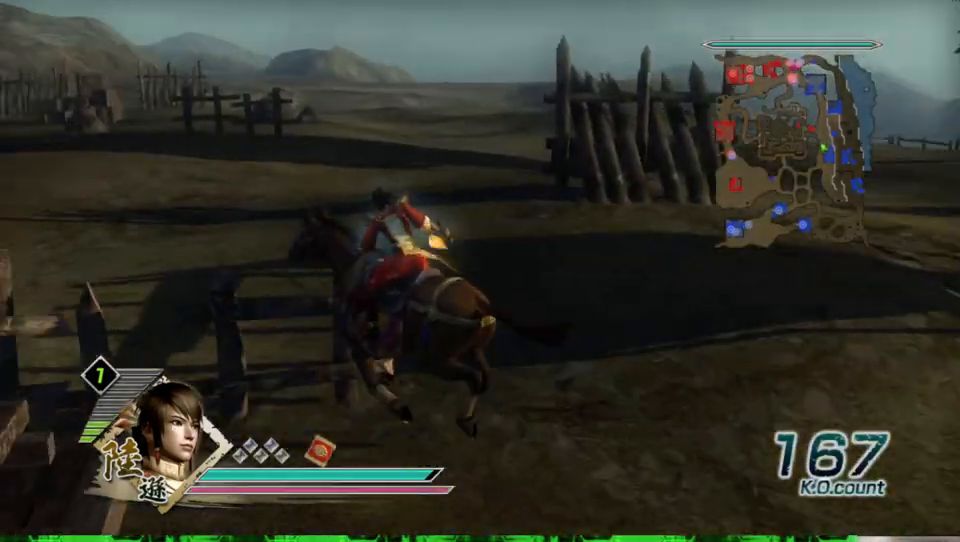
{"buttons": [], "left_stick": "up-right", "right_stick": "center", "events": [[467, "left_stick", "up-right"]]}
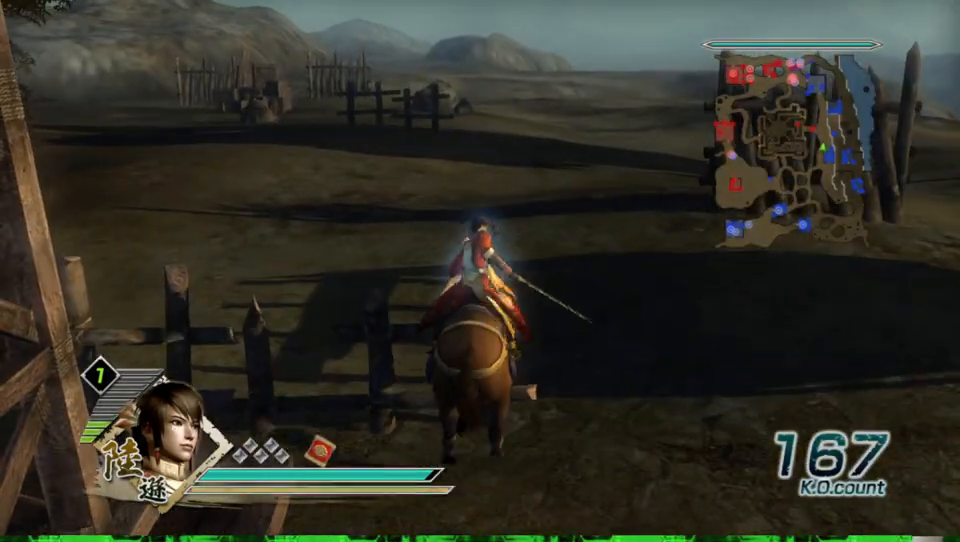
{"buttons": [], "left_stick": "up", "right_stick": "center", "events": [[233, "left_stick", "up"]]}
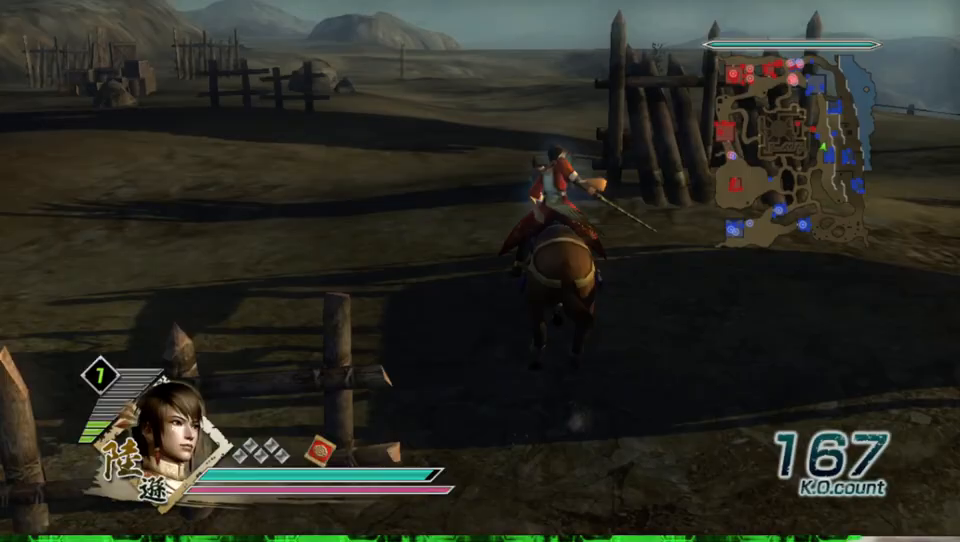
{"buttons": [], "left_stick": "up", "right_stick": "center", "events": []}
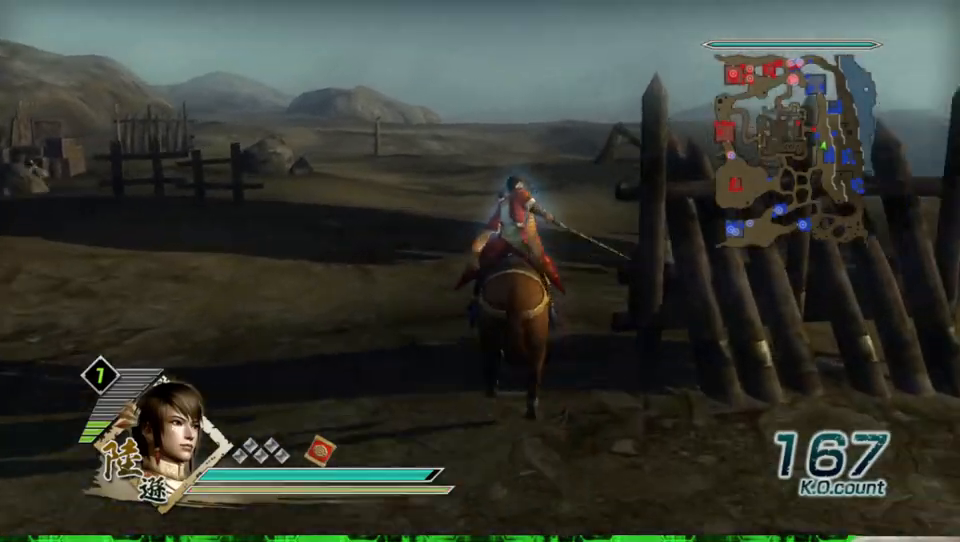
{"buttons": [], "left_stick": "up", "right_stick": "center", "events": []}
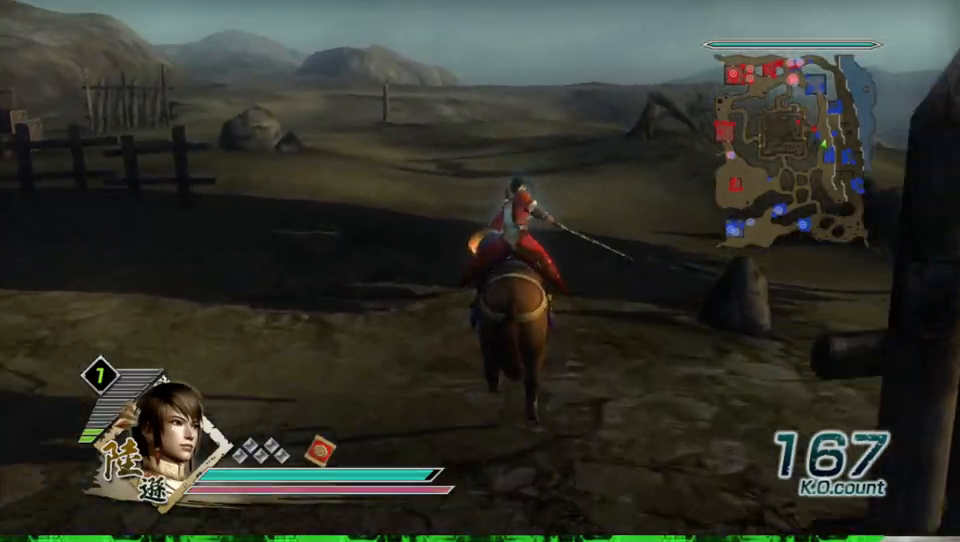
{"buttons": [], "left_stick": "up", "right_stick": "center", "events": []}
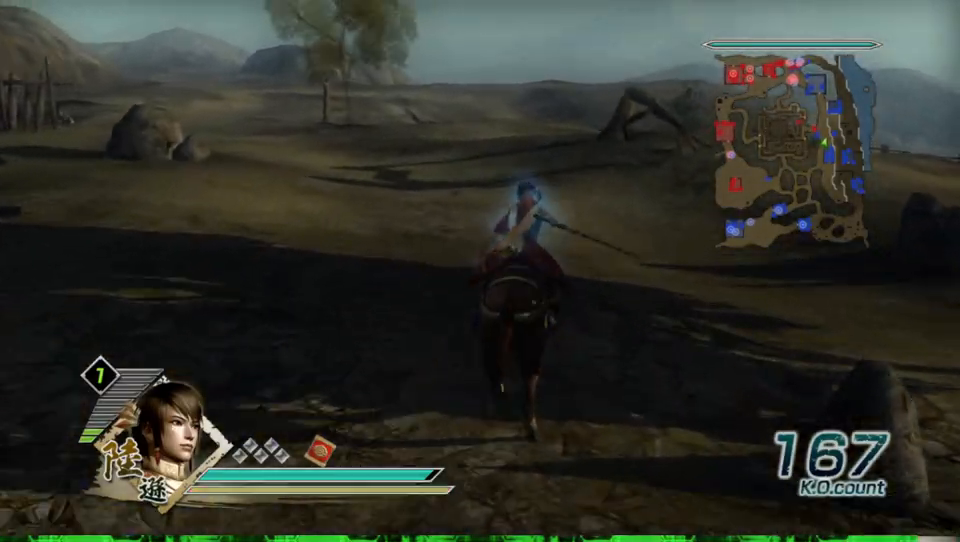
{"buttons": [], "left_stick": "up", "right_stick": "center", "events": []}
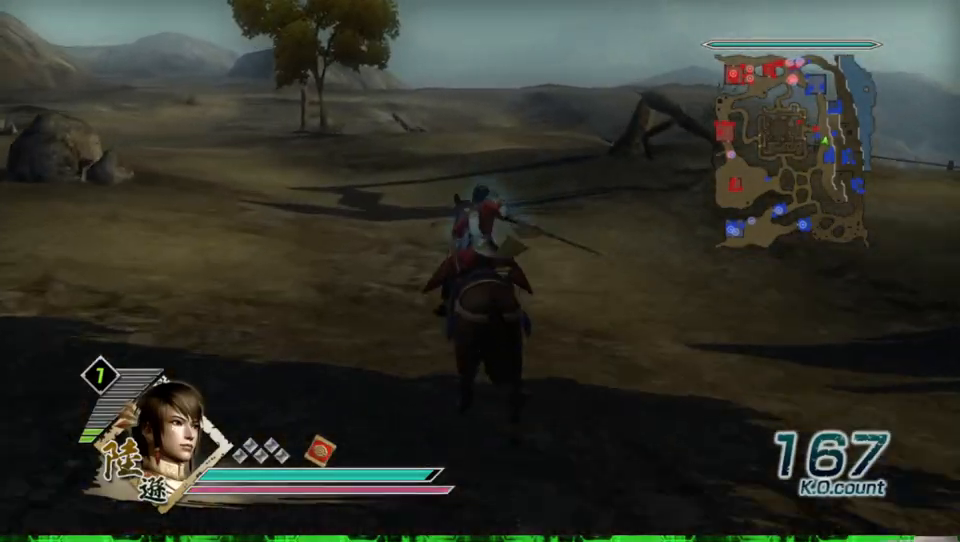
{"buttons": [], "left_stick": "up", "right_stick": "center", "events": [[400, "right_stick", "down"], [500, "right_stick", "center"]]}
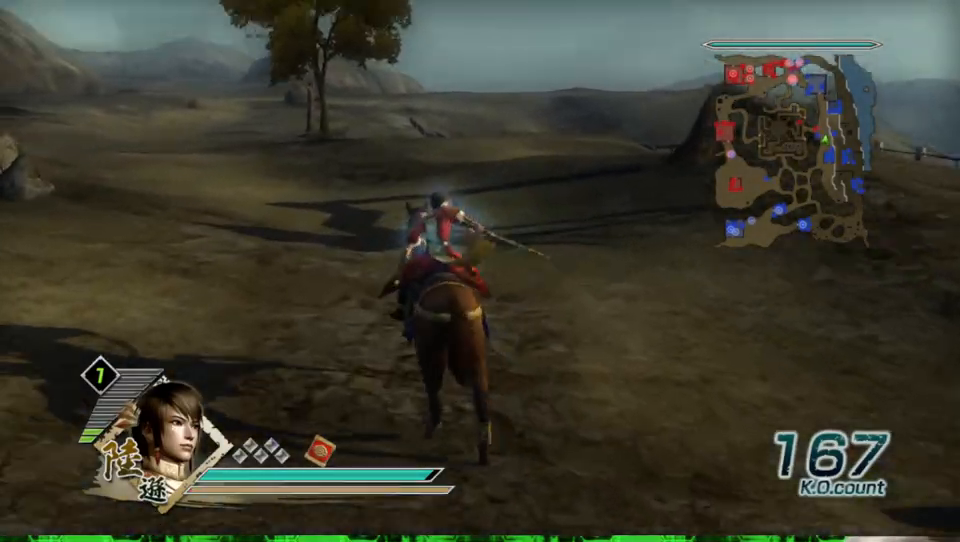
{"buttons": [], "left_stick": "up", "right_stick": "center", "events": []}
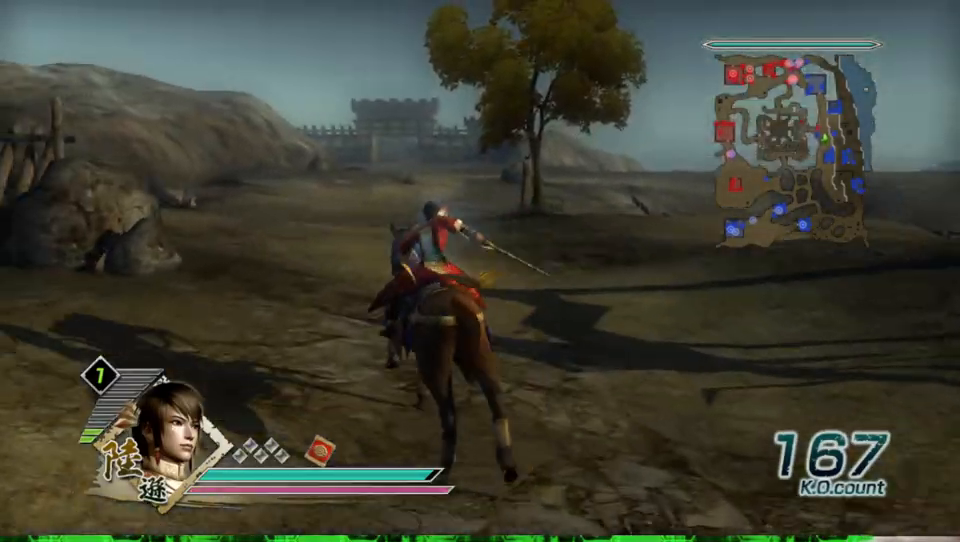
{"buttons": [], "left_stick": "up", "right_stick": "center", "events": []}
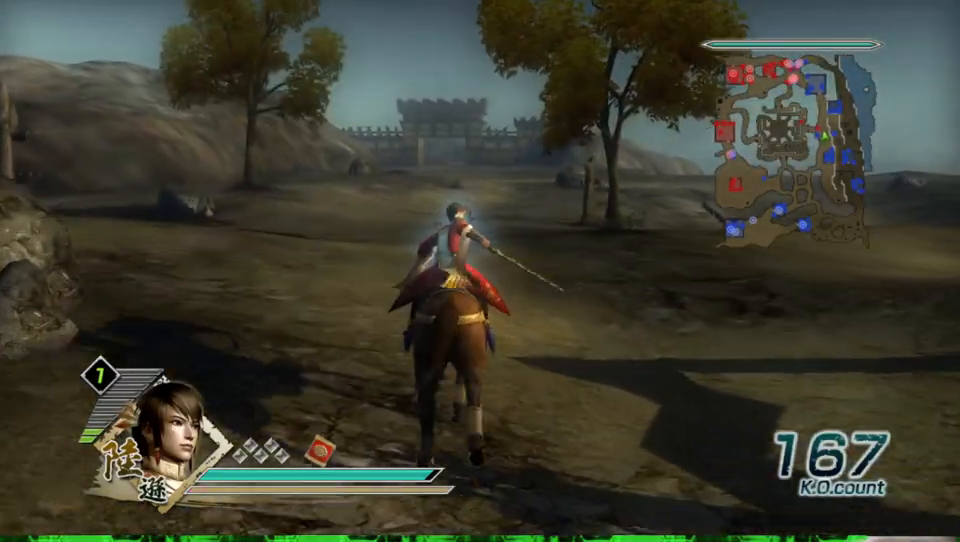
{"buttons": [], "left_stick": "up", "right_stick": "center", "events": []}
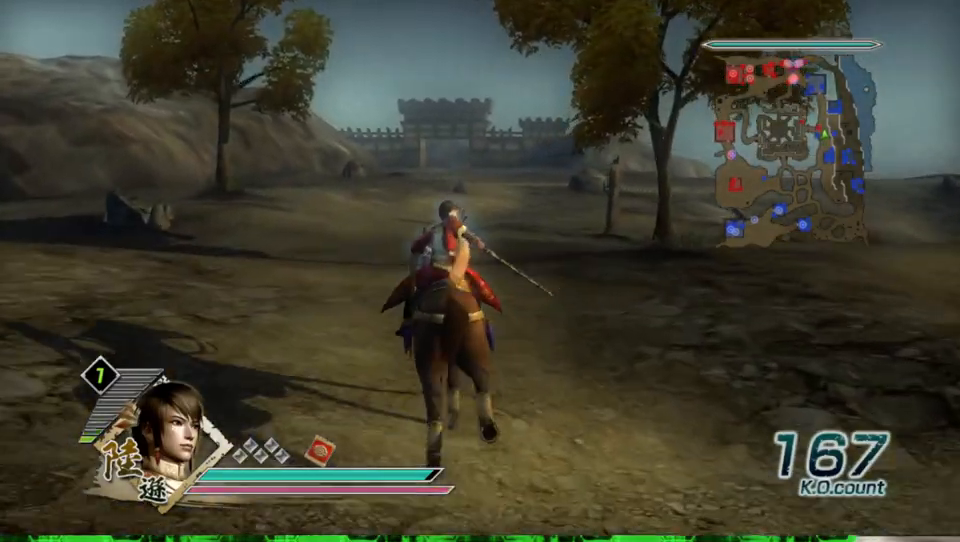
{"buttons": [], "left_stick": "up", "right_stick": "center", "events": []}
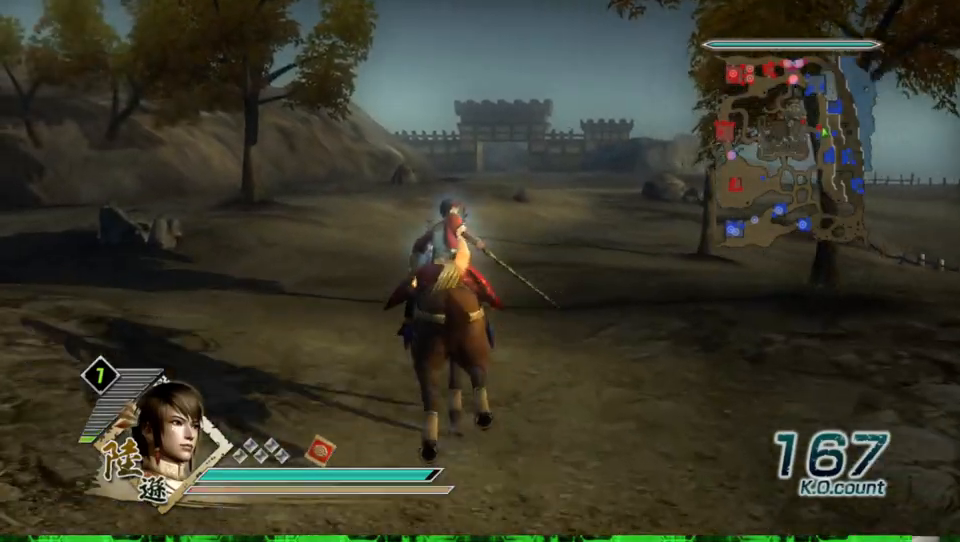
{"buttons": [], "left_stick": "up", "right_stick": "center", "events": []}
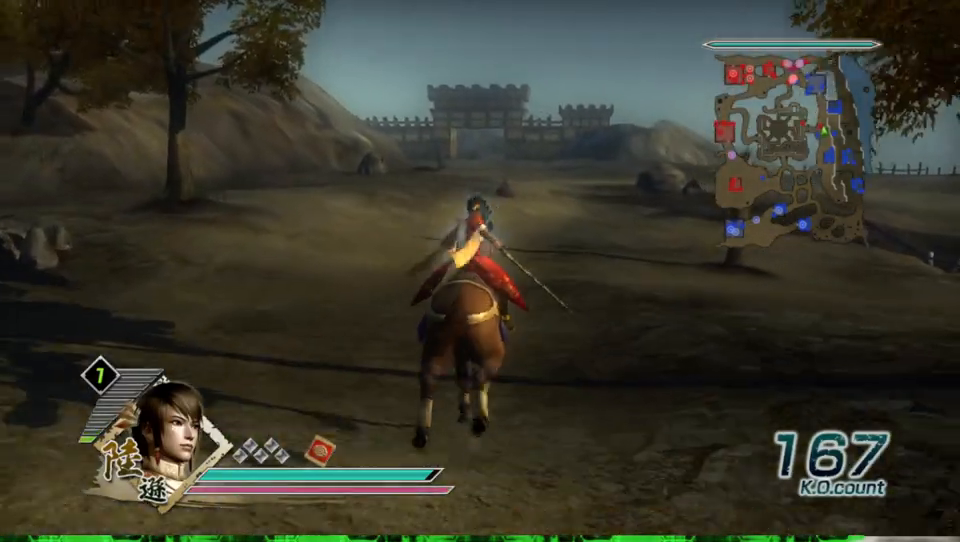
{"buttons": [], "left_stick": "up", "right_stick": "center", "events": []}
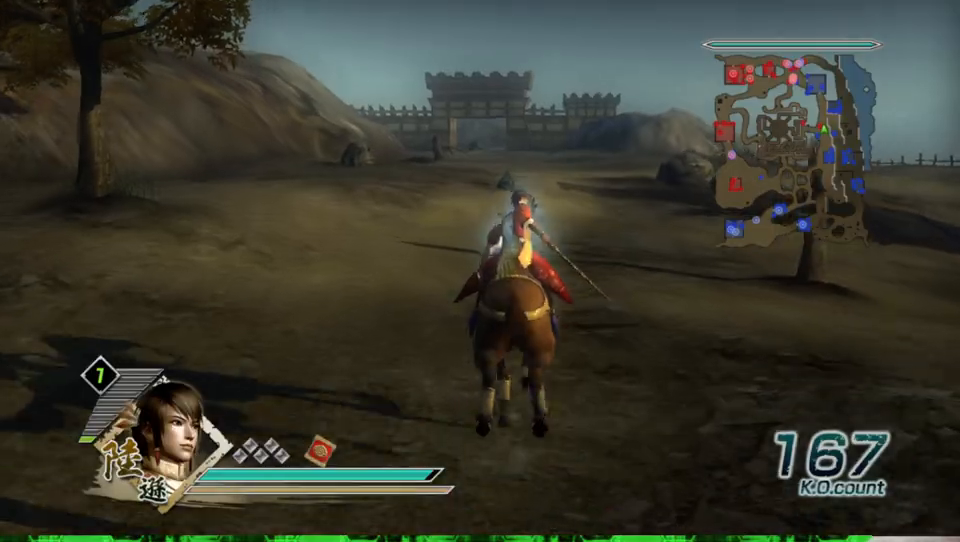
{"buttons": [], "left_stick": "up", "right_stick": "center", "events": []}
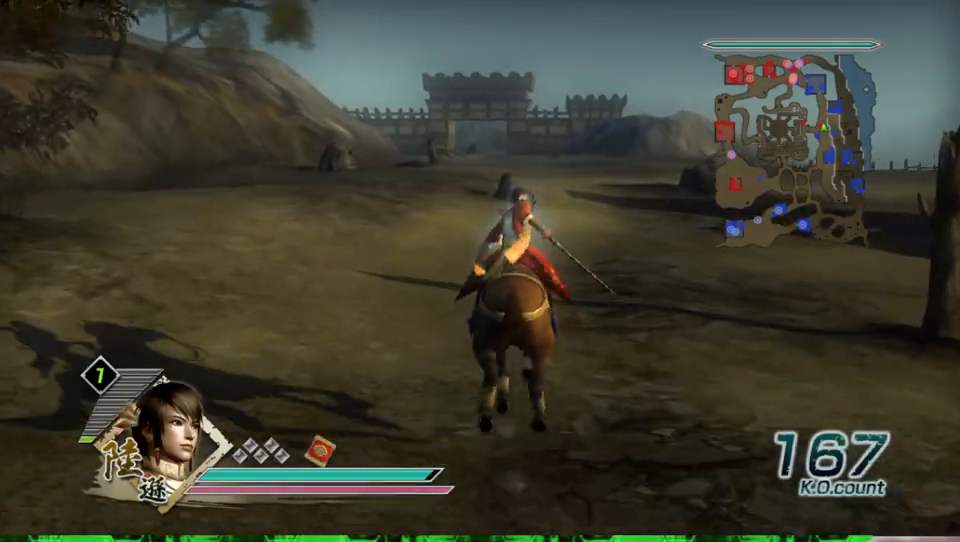
{"buttons": [], "left_stick": "up", "right_stick": "center", "events": []}
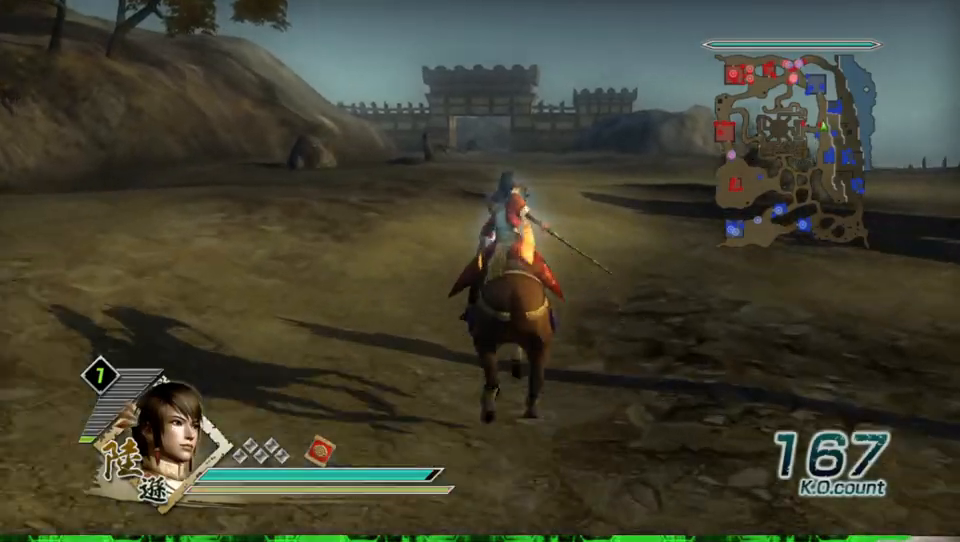
{"buttons": [], "left_stick": "up", "right_stick": "center", "events": []}
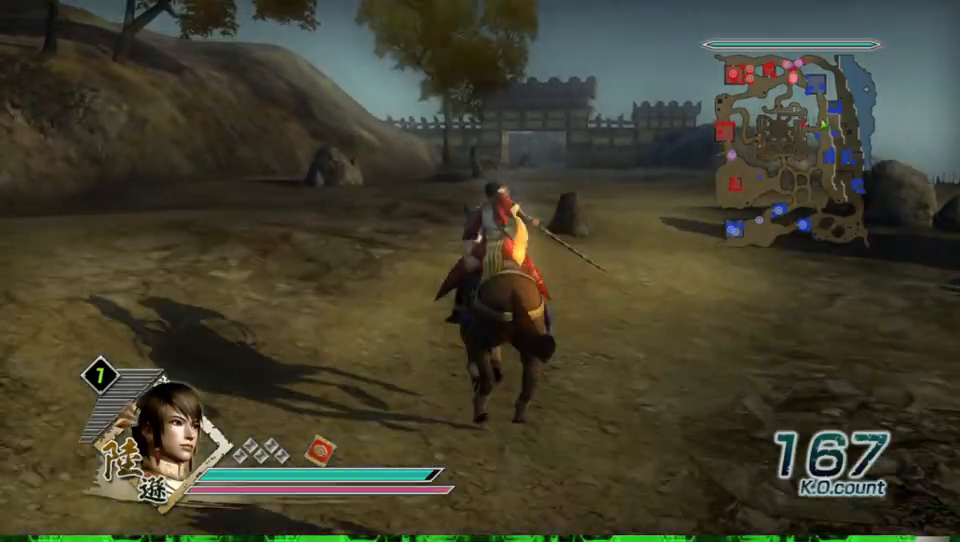
{"buttons": [], "left_stick": "up", "right_stick": "center", "events": []}
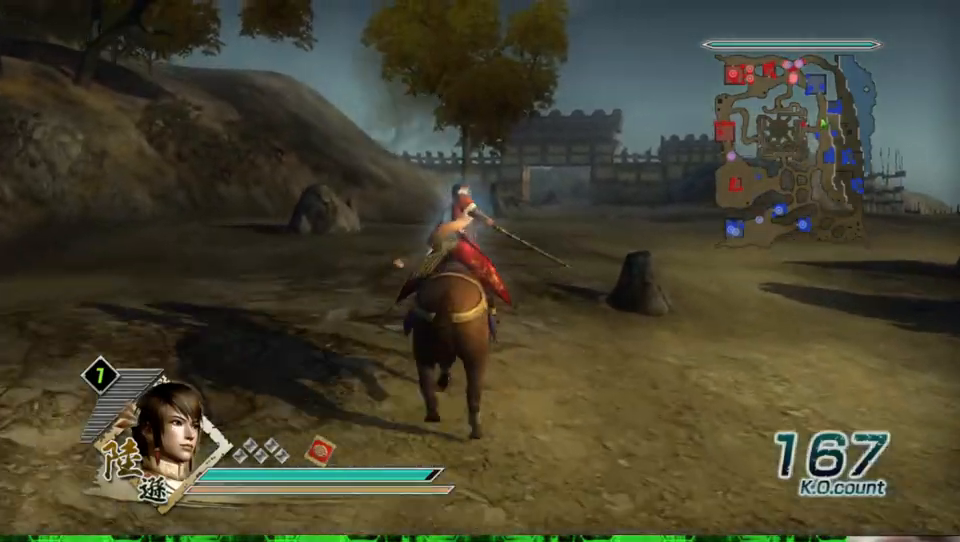
{"buttons": [], "left_stick": "up", "right_stick": "center", "events": []}
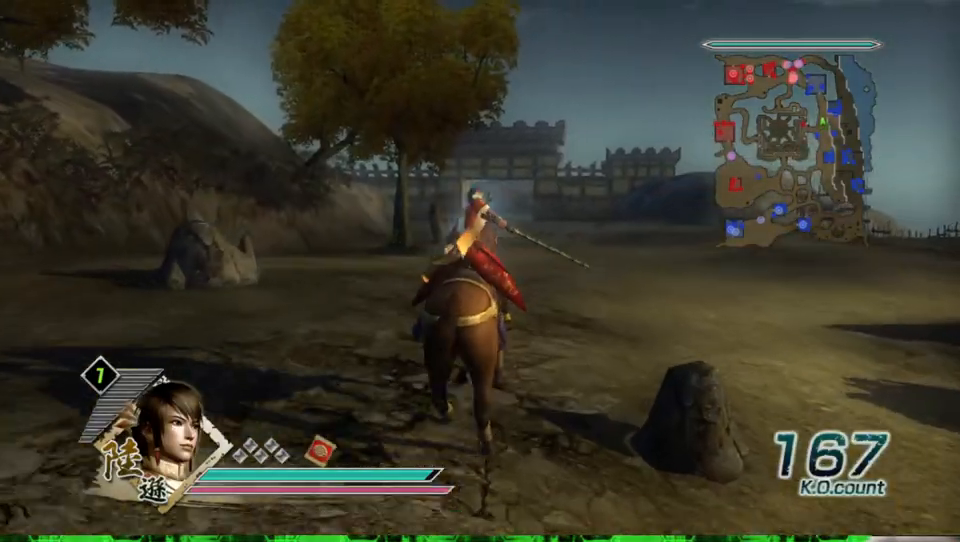
{"buttons": [], "left_stick": "up", "right_stick": "center", "events": []}
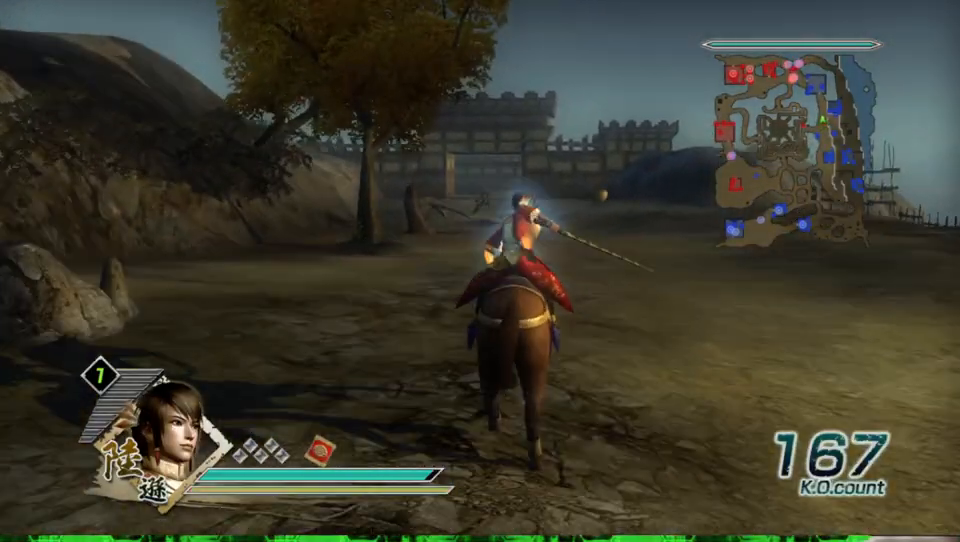
{"buttons": [], "left_stick": "up", "right_stick": "center", "events": []}
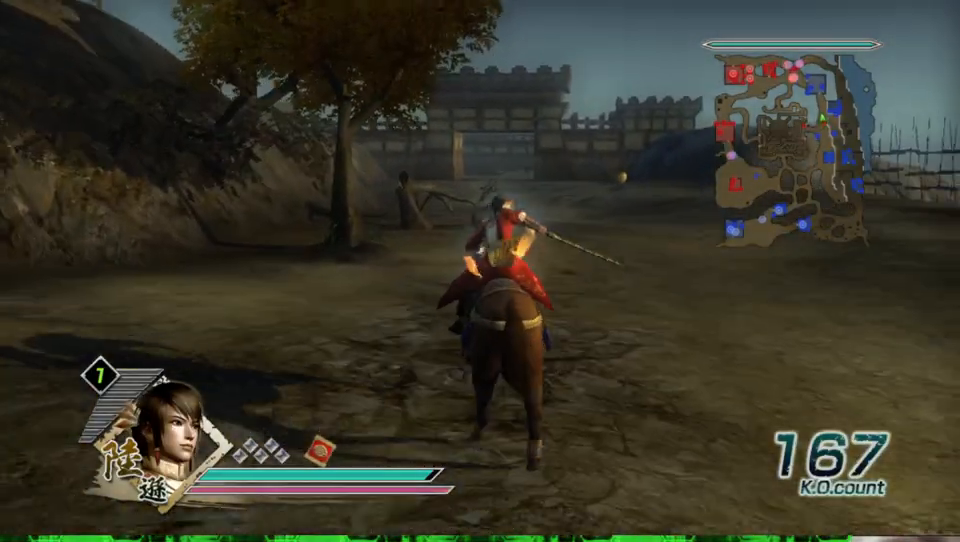
{"buttons": [], "left_stick": "up", "right_stick": "center", "events": []}
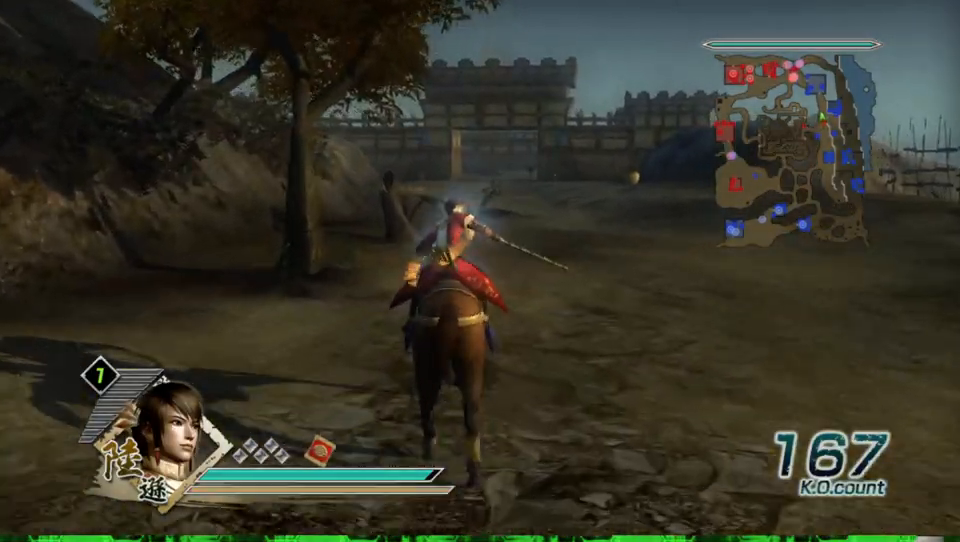
{"buttons": [], "left_stick": "up", "right_stick": "center", "events": []}